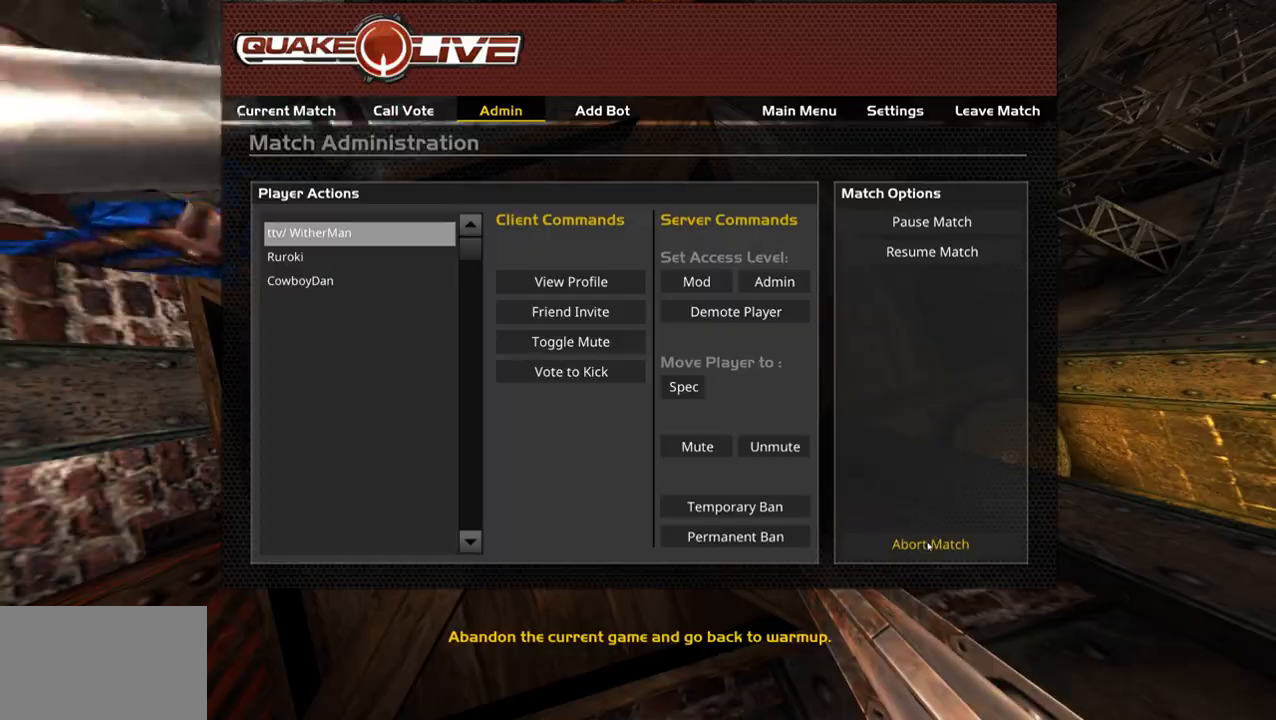
Gameplay with keyboard and mouse; each line is a JSON object with the keys and mouse buttons held at the frame after it. "events" lists presses ("down") and releases ("up") of "1", "2", "3", "4", "5", "a", "alt", "c", "caps_lock", "ctrl", "d", "e", "f", "g", "q", "r", "s", "shift", "space", "t", "tab", "v", "w", "x", "z", "mouse_left", "mouse_wheel" and "mouse_right" between this image and that frame as [ms after this image, input, new state], when the widget could be followed in between. "mouse_left", "mouse_wheel", "mouse_right" = the "left", "wheel", "right" buttons of the "mouse" list. No other keys are recorded. "wheel" means that the mouse wheel is clicked or scrolled. Not read: mouse_move.
{"keys": [], "mouse": [], "events": [[33, "mouse_left", "down"], [116, "mouse_left", "up"]]}
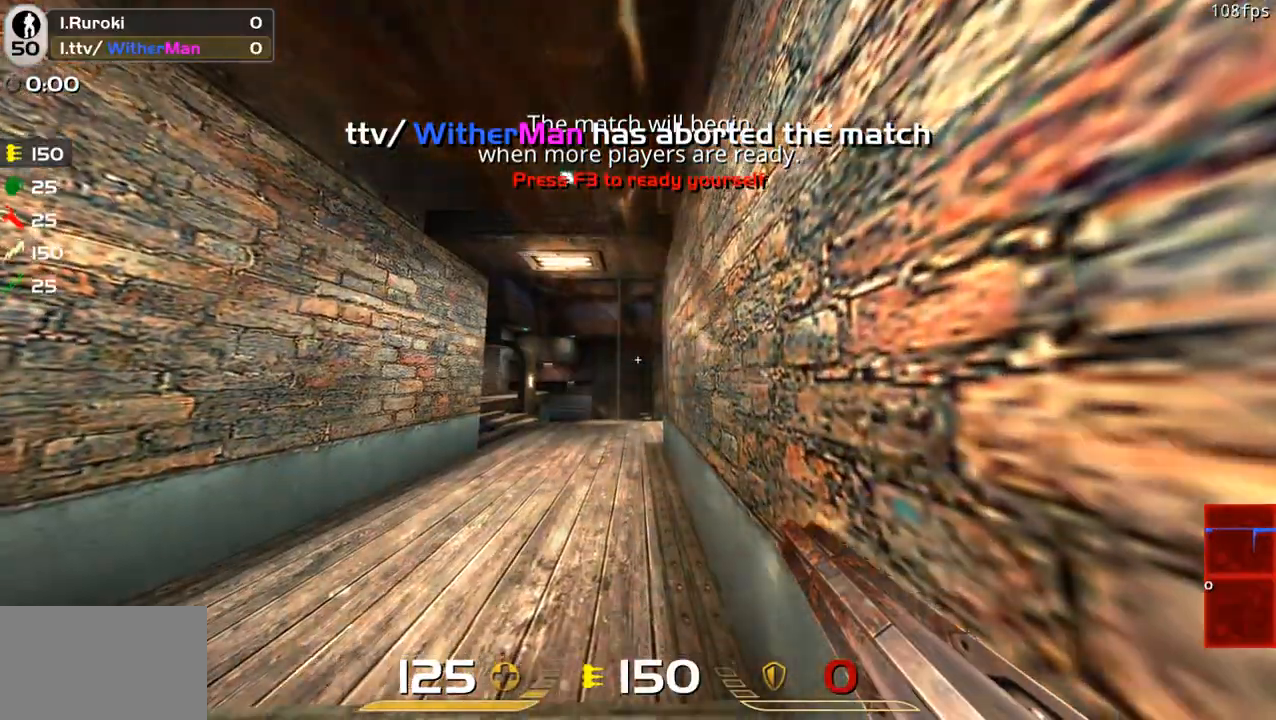
{"keys": [], "mouse": [], "events": []}
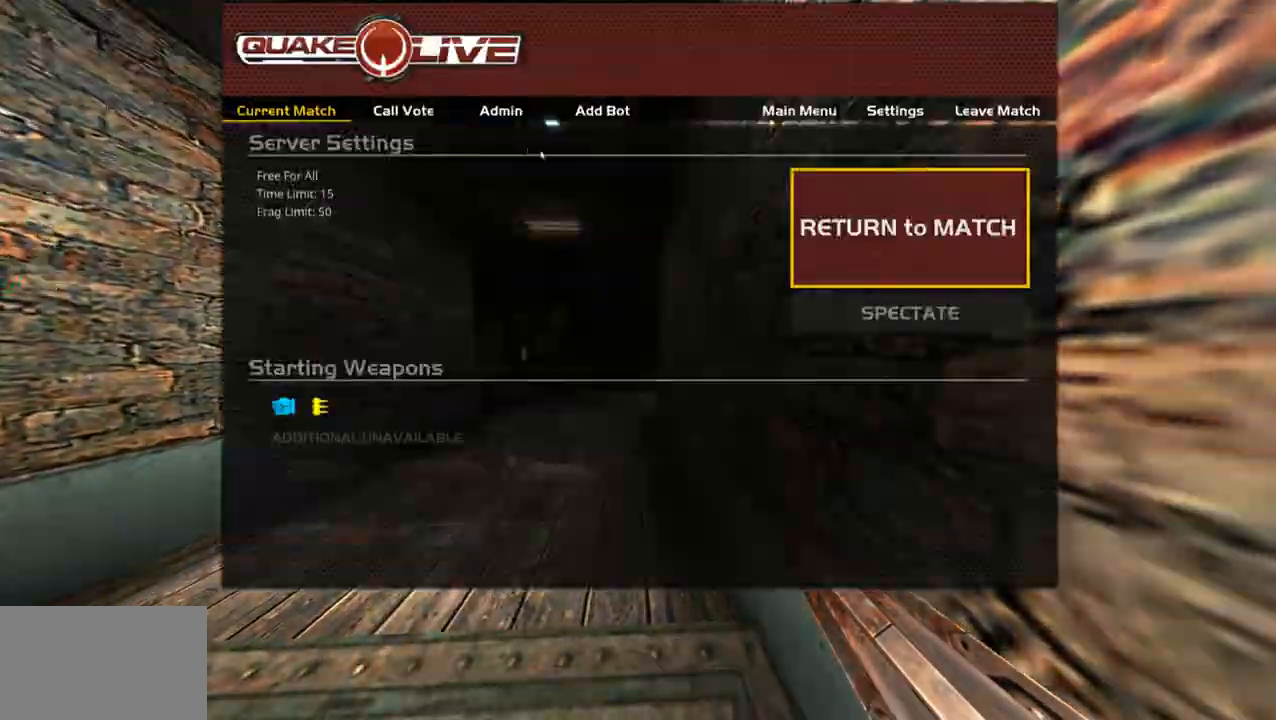
{"keys": ["w"], "mouse": [], "events": [[433, "w", "down"]]}
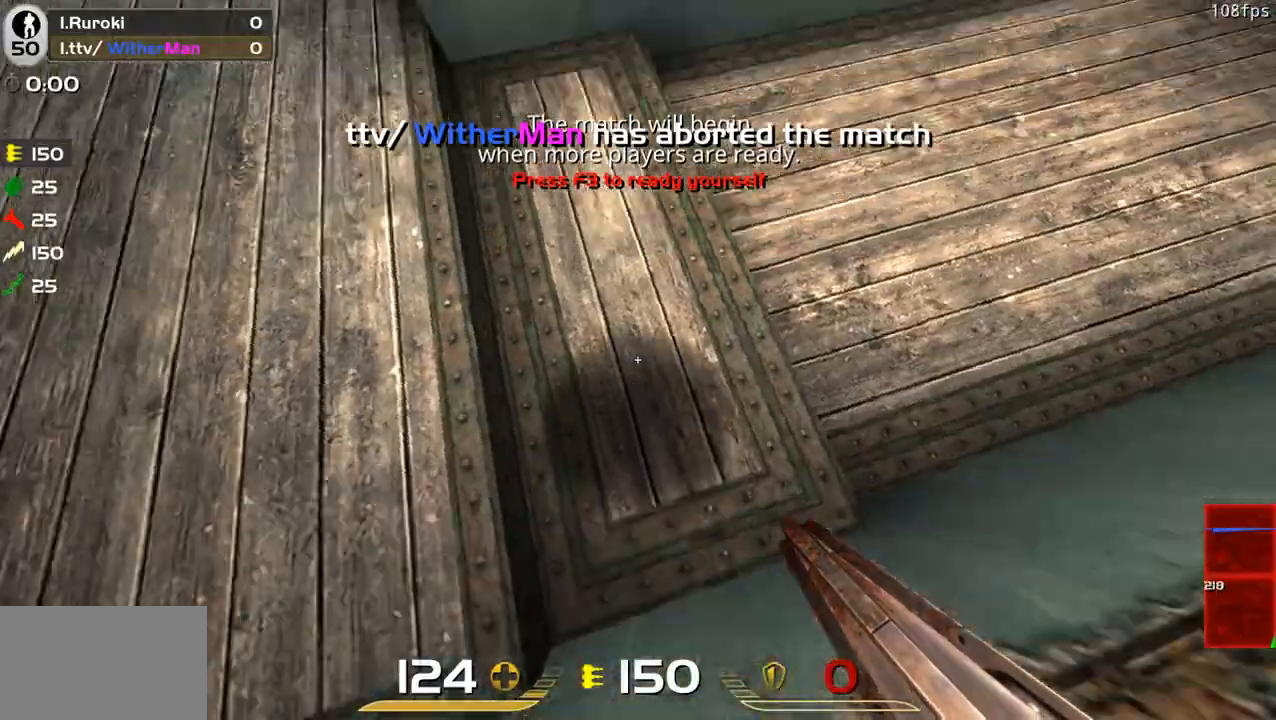
{"keys": ["w"], "mouse": [], "events": []}
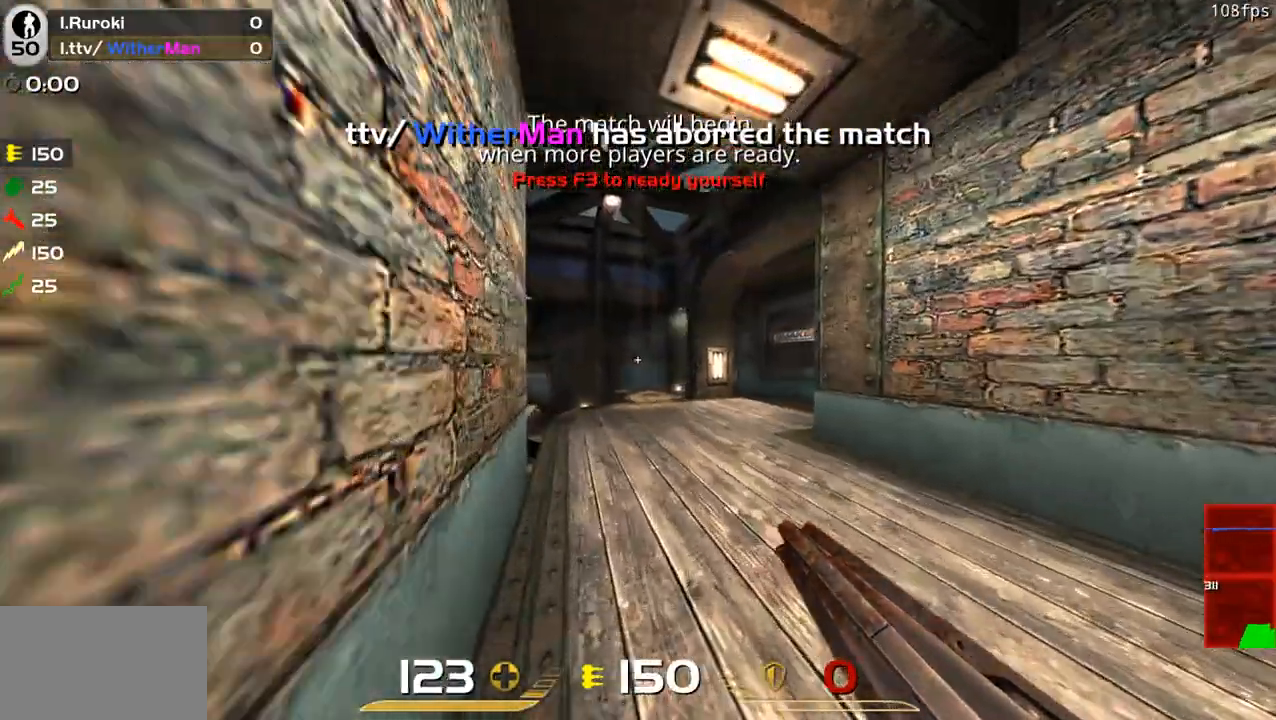
{"keys": ["w"], "mouse": [], "events": []}
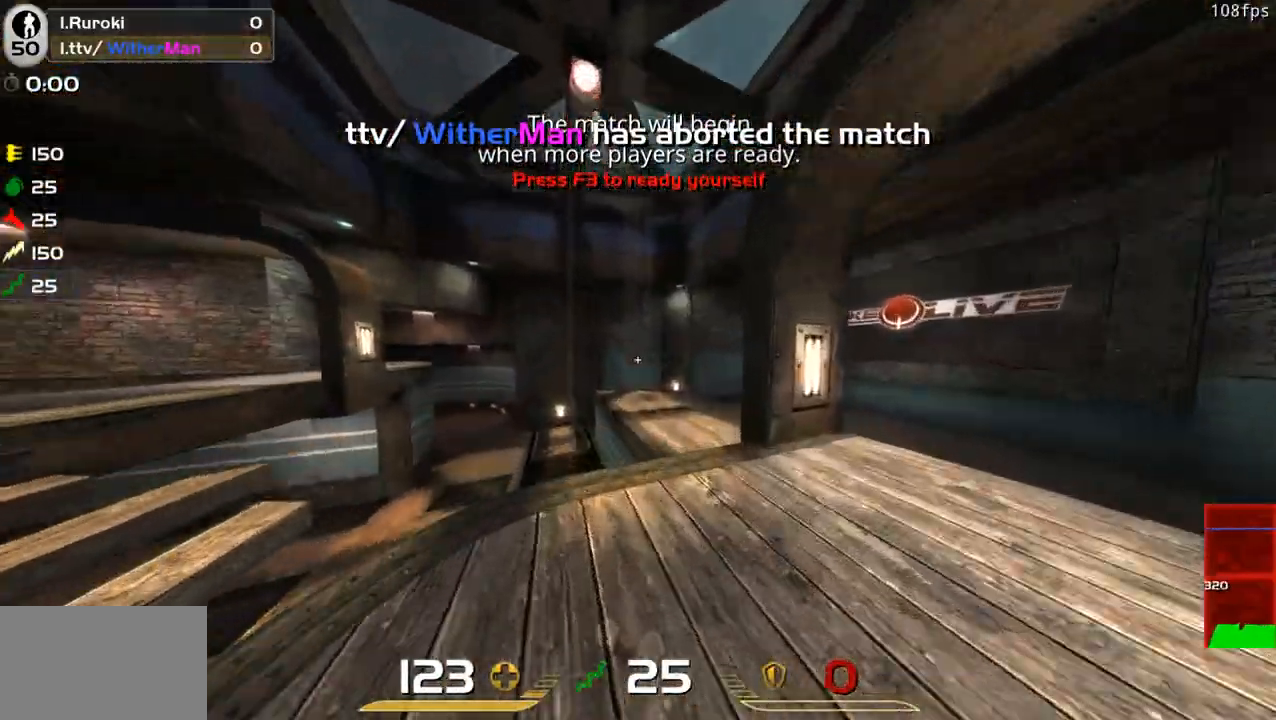
{"keys": ["d", "w"], "mouse": [], "events": [[150, "a", "down"], [250, "space", "down"], [350, "a", "up"], [433, "d", "down"], [483, "space", "up"]]}
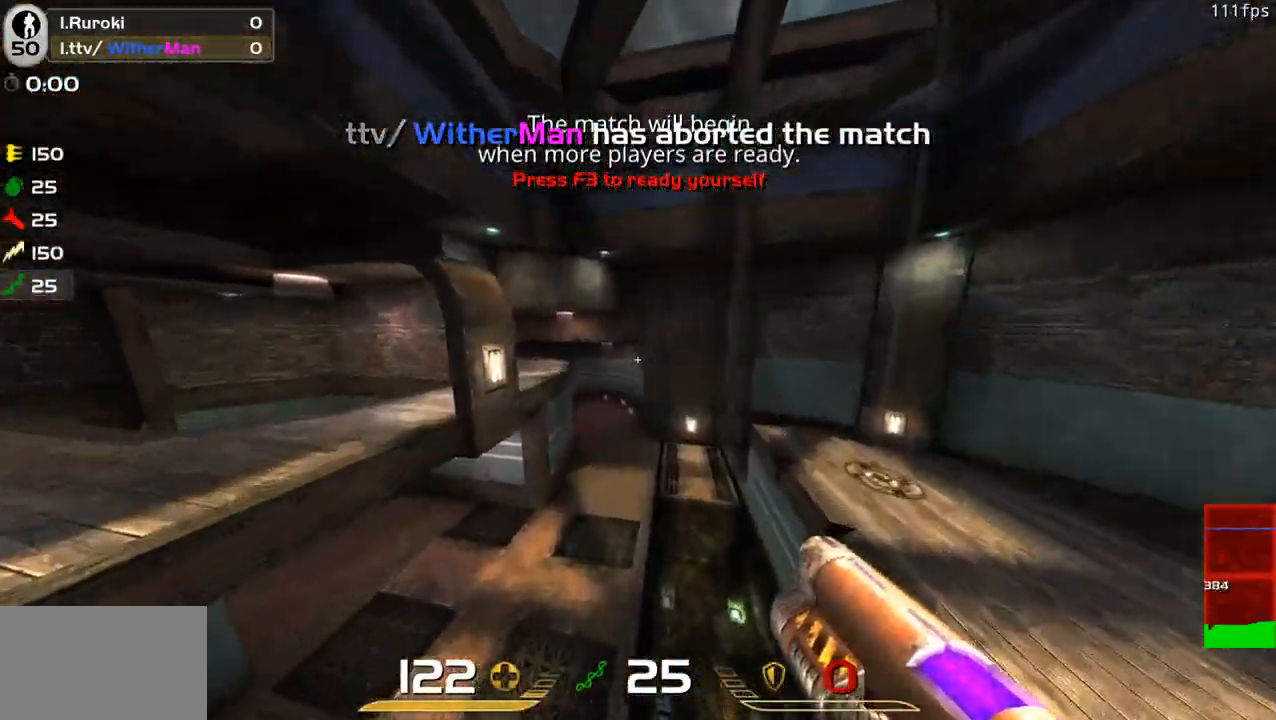
{"keys": ["w"], "mouse": [], "events": [[83, "d", "up"]]}
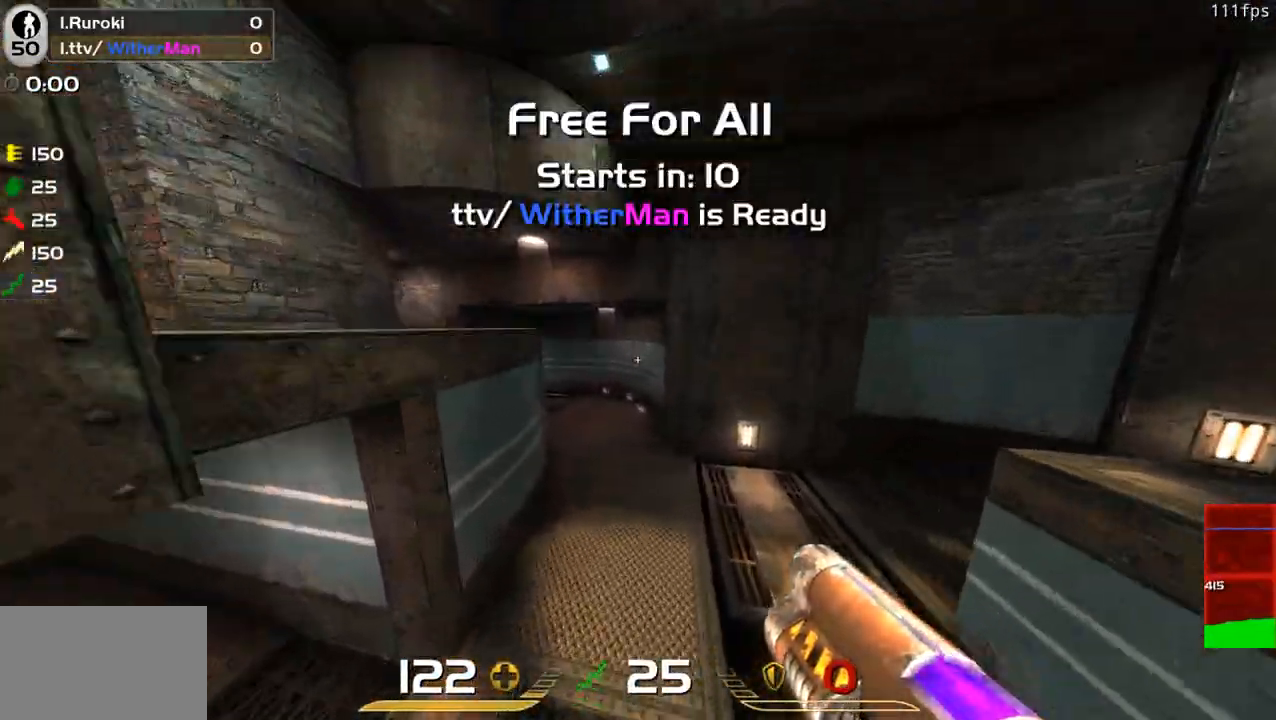
{"keys": ["a", "w"], "mouse": [], "events": [[233, "a", "down"], [333, "space", "down"], [466, "space", "up"]]}
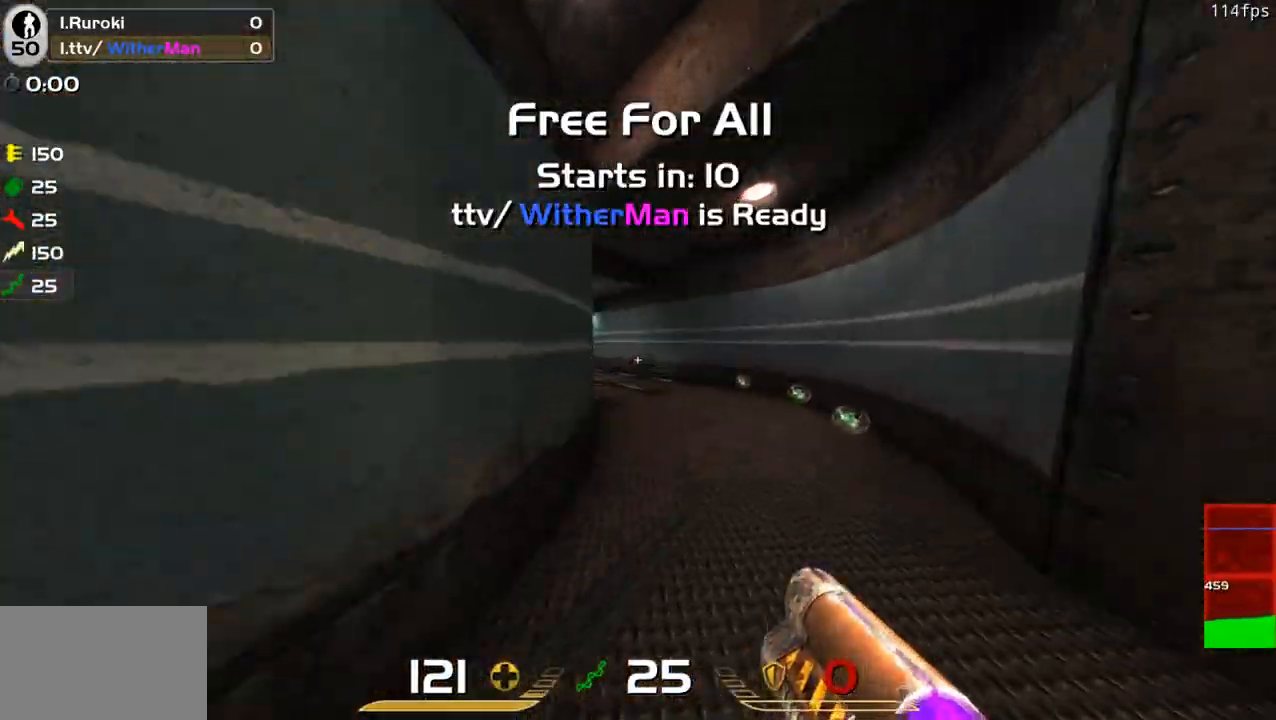
{"keys": ["a", "w"], "mouse": [], "events": []}
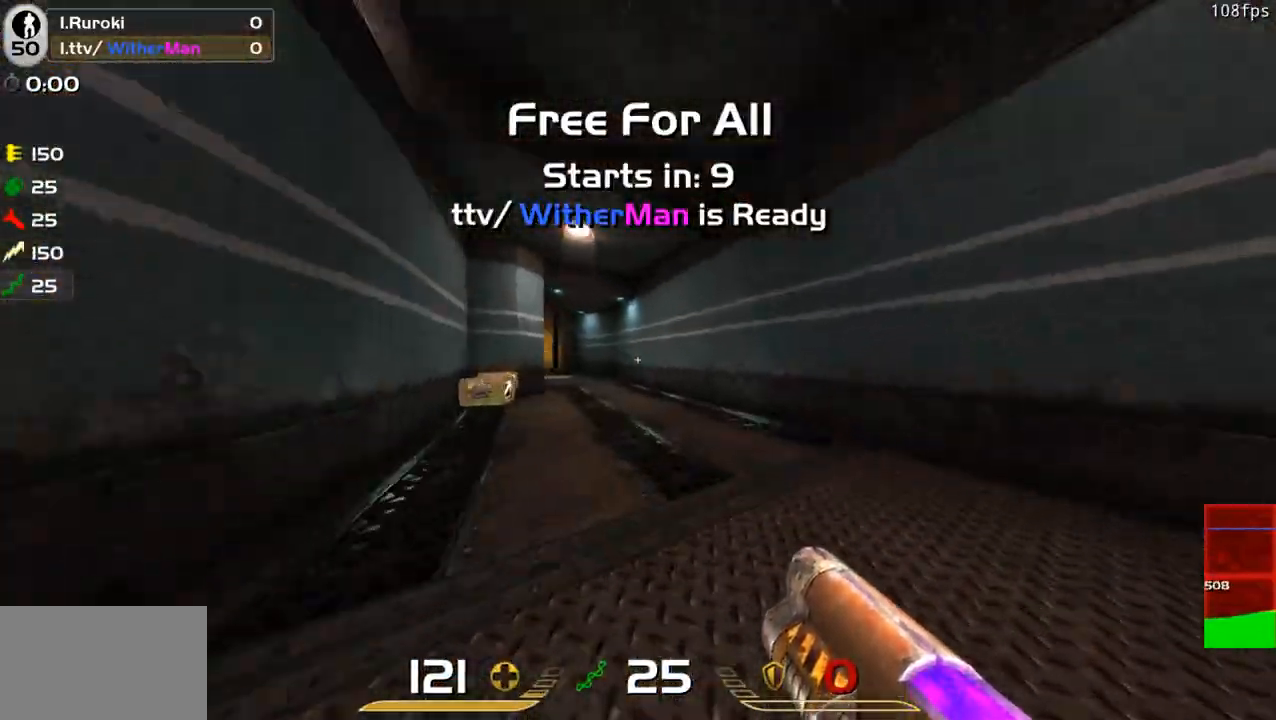
{"keys": [], "mouse": [], "events": [[33, "a", "up"], [33, "w", "up"]]}
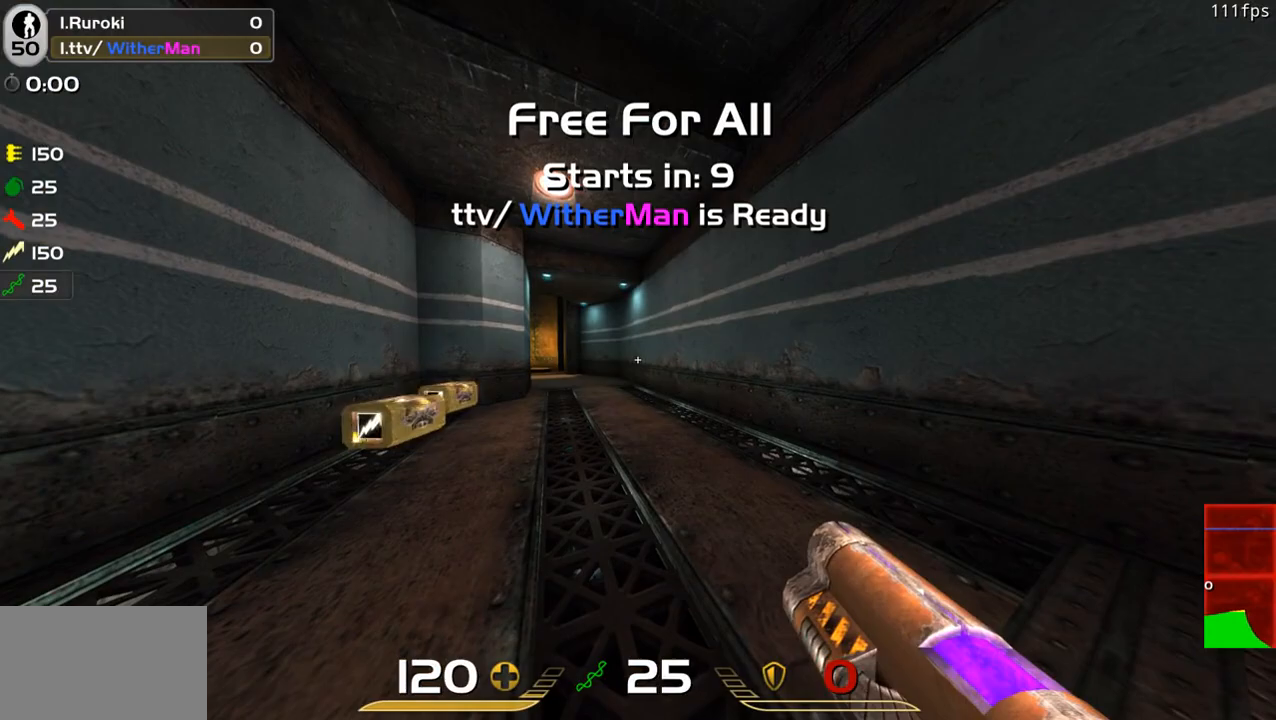
{"keys": [], "mouse": [], "events": []}
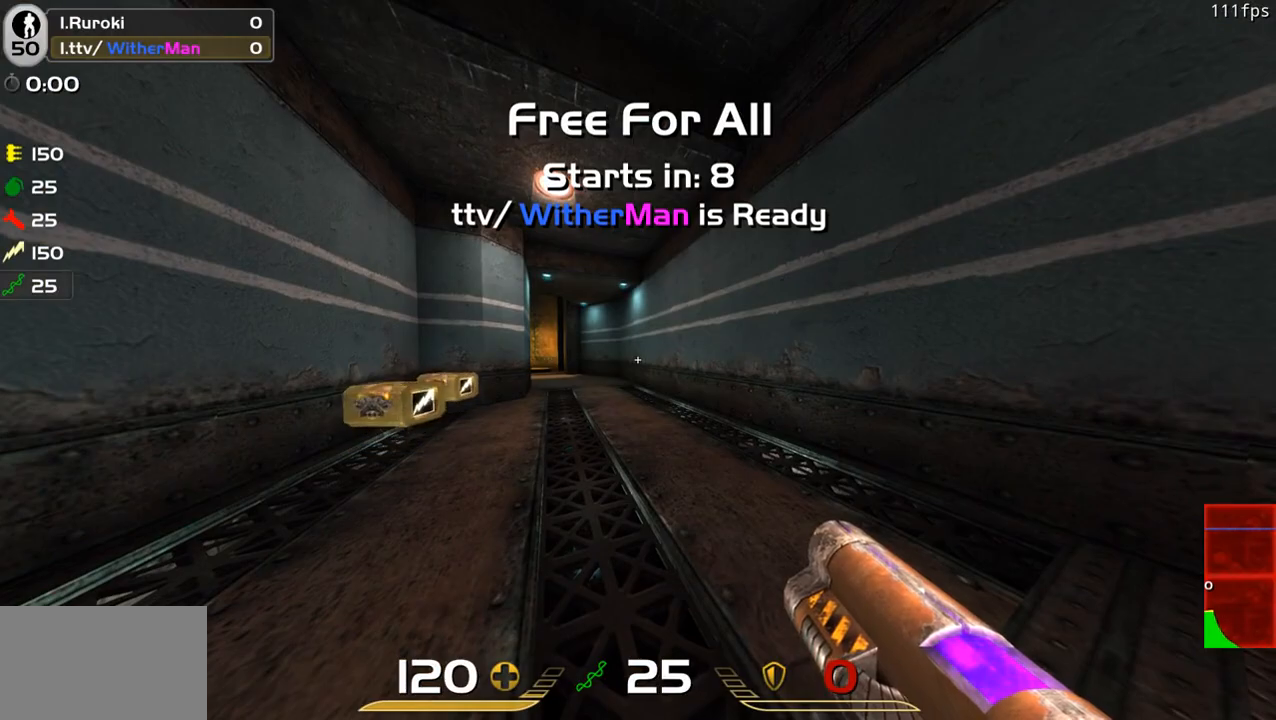
{"keys": [], "mouse": [], "events": []}
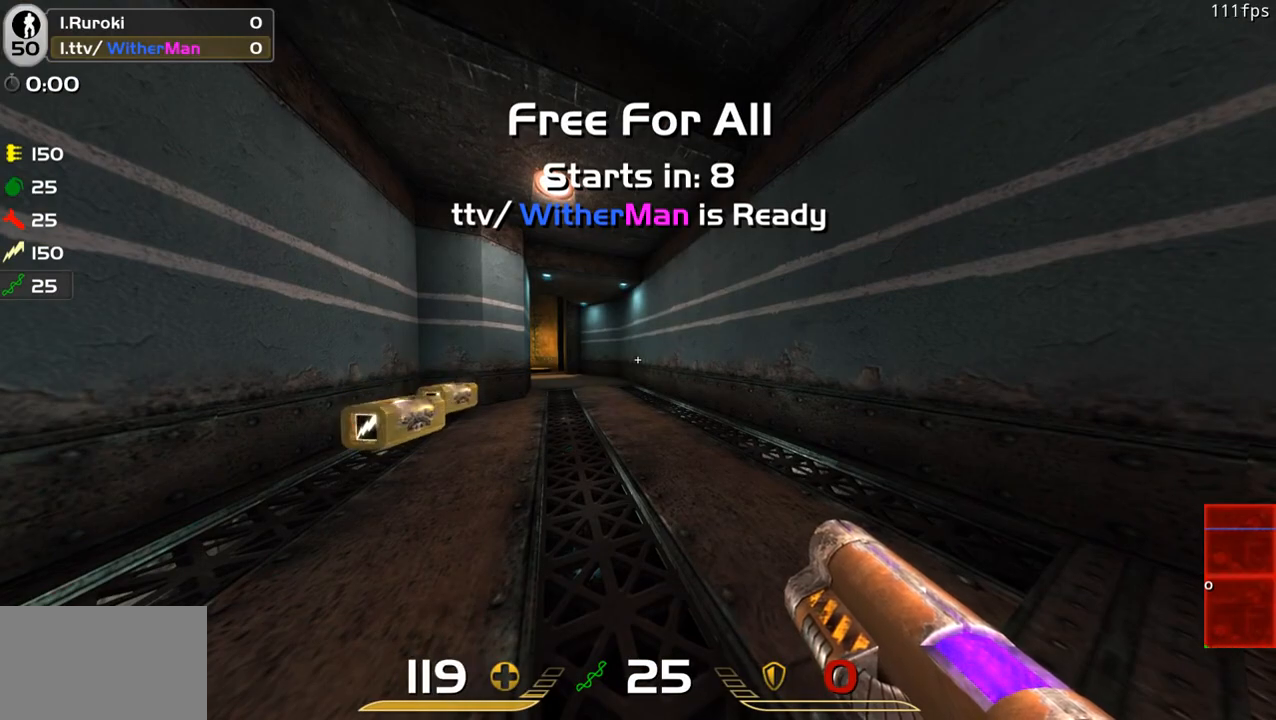
{"keys": [], "mouse": [], "events": []}
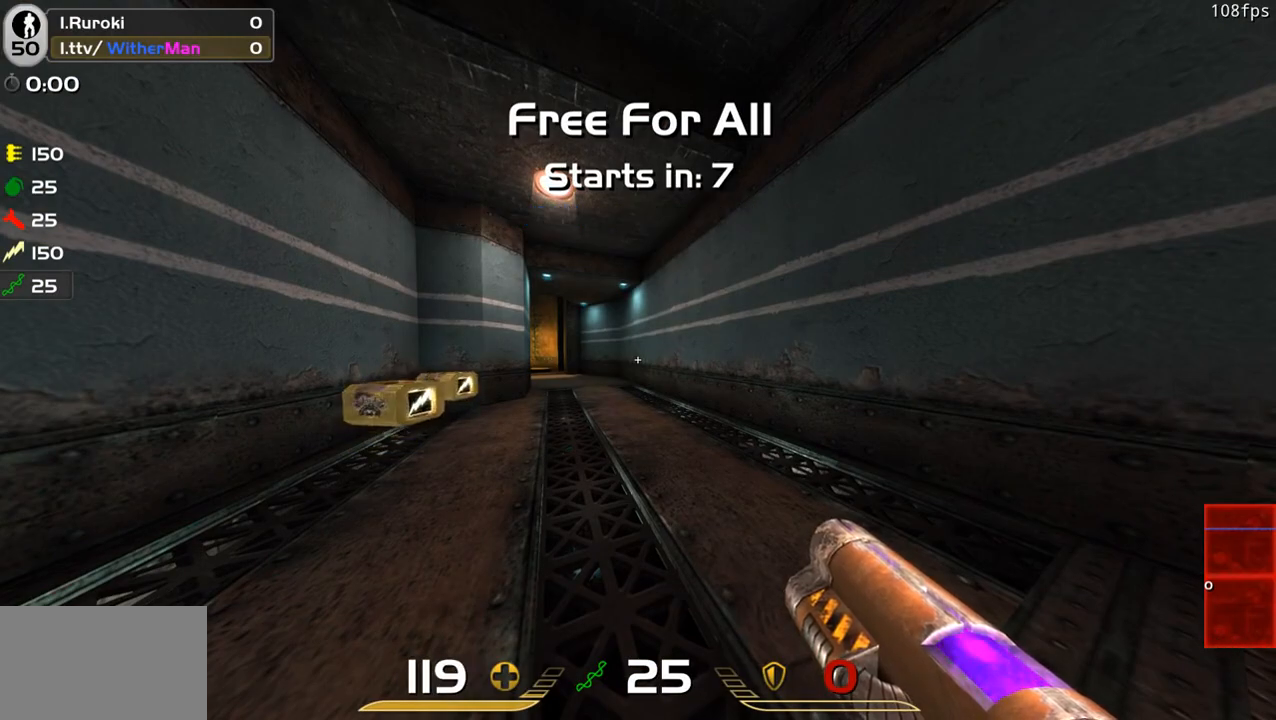
{"keys": [], "mouse": [], "events": []}
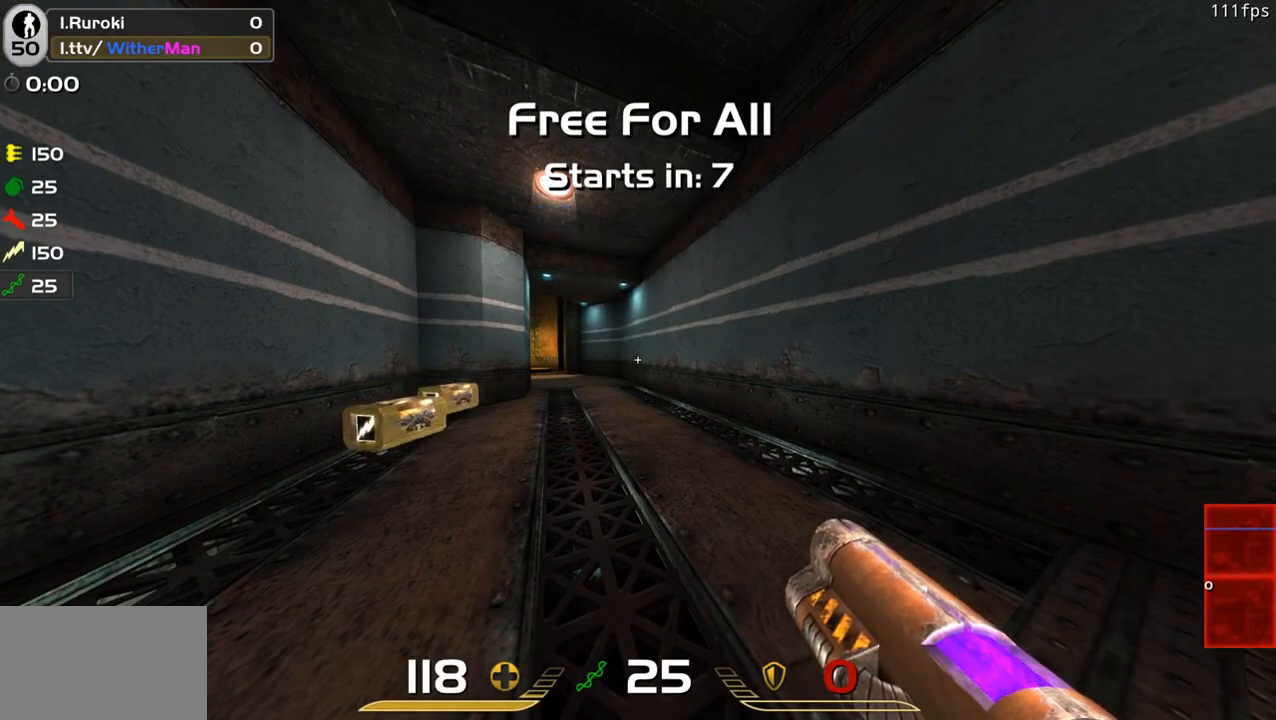
{"keys": [], "mouse": [], "events": []}
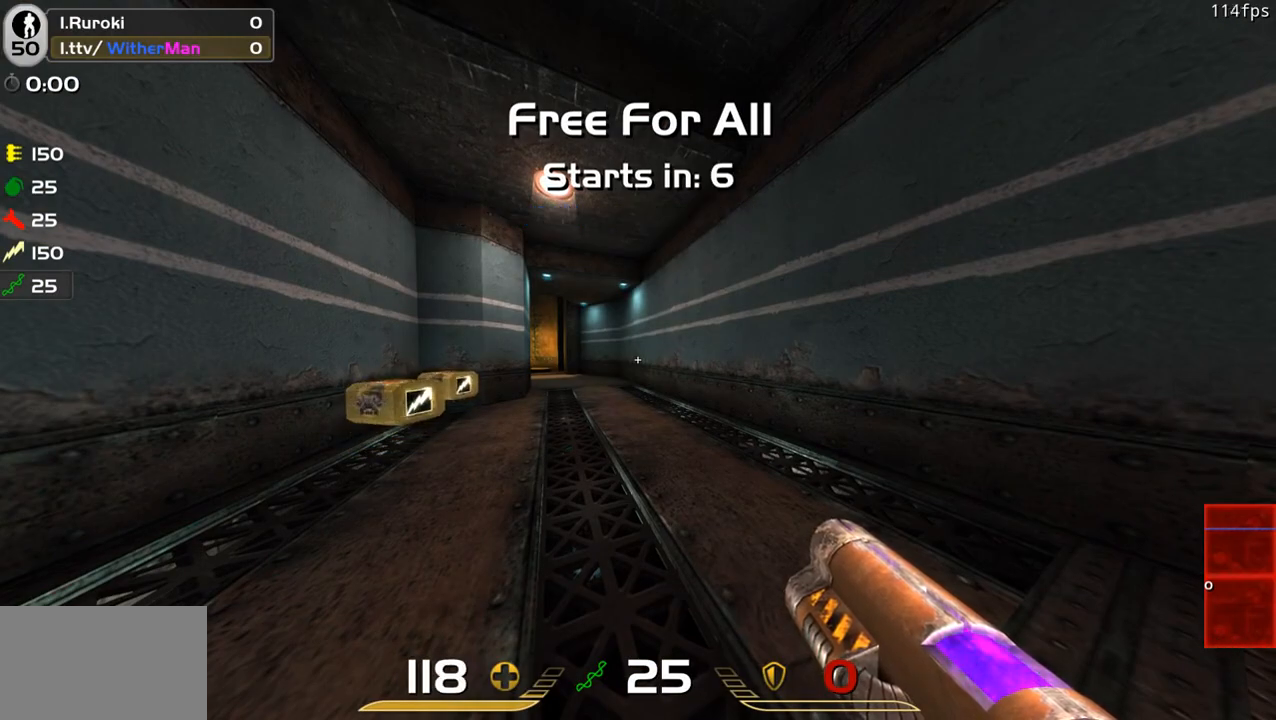
{"keys": [], "mouse": [], "events": []}
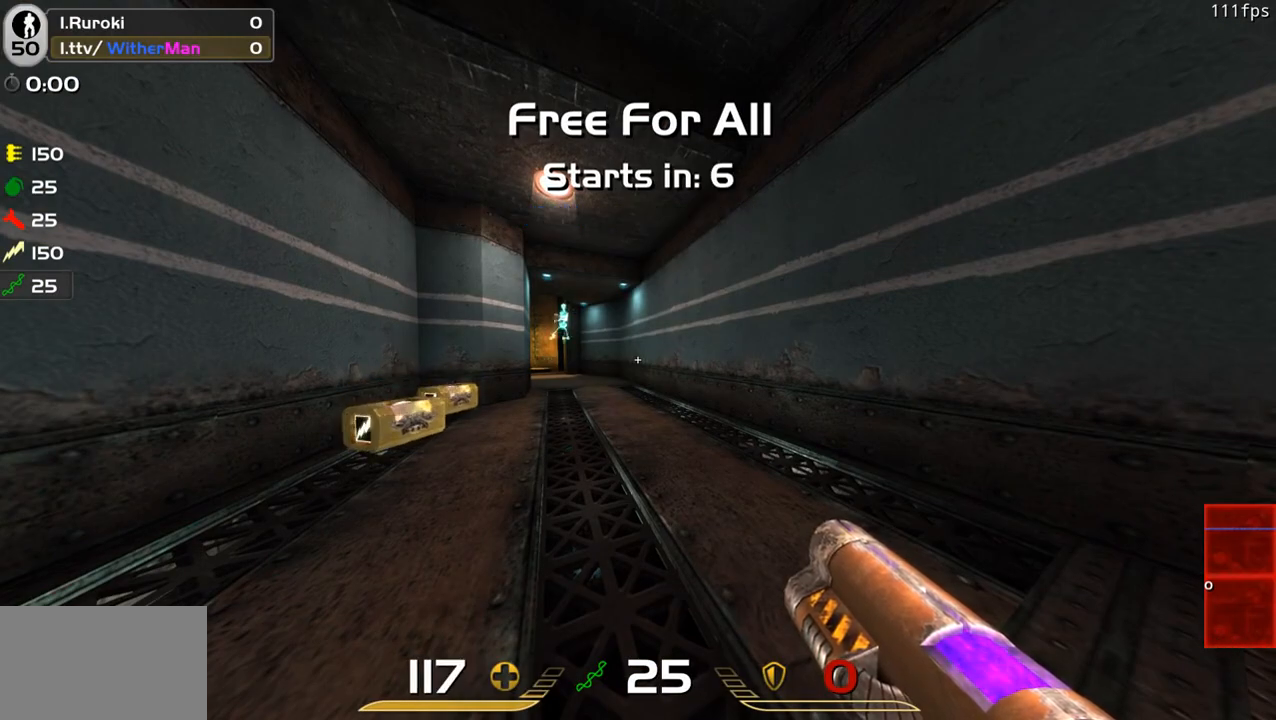
{"keys": ["w"], "mouse": [], "events": [[466, "w", "down"]]}
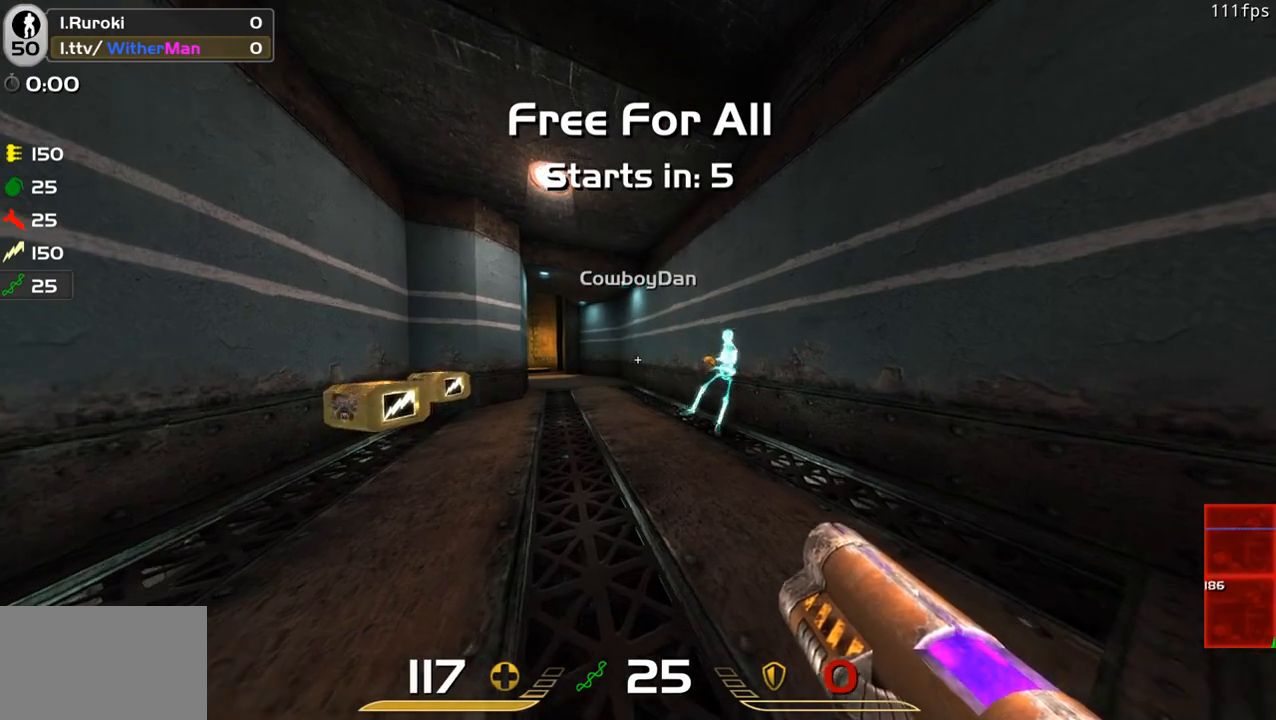
{"keys": ["w"], "mouse": [], "events": []}
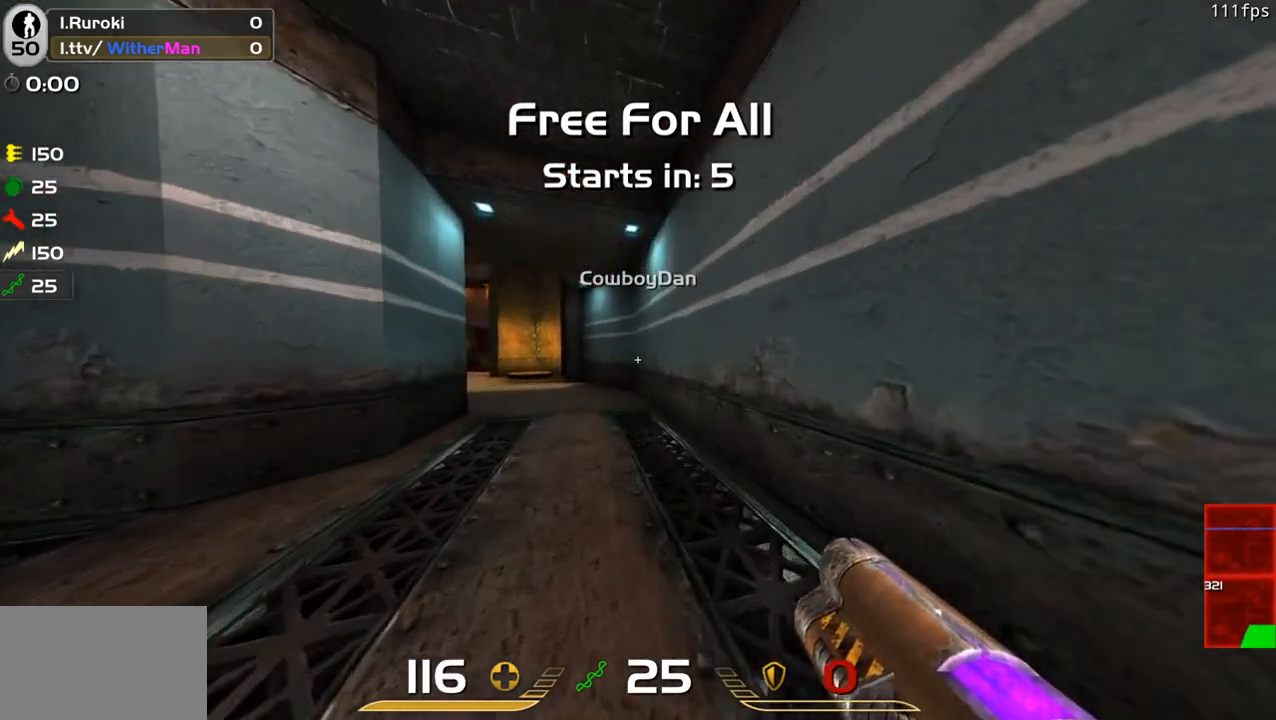
{"keys": ["a", "space", "w"], "mouse": [], "events": [[316, "a", "down"], [450, "space", "down"]]}
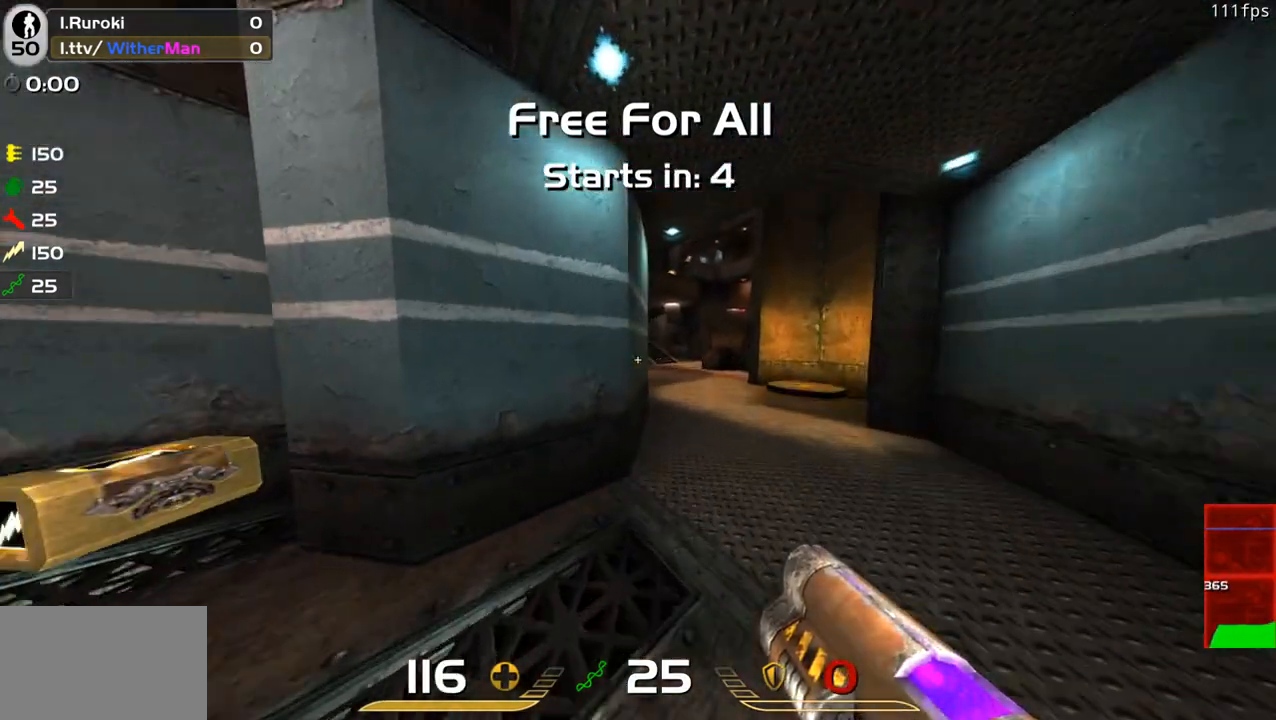
{"keys": ["w"], "mouse": [], "events": [[133, "space", "up"], [183, "a", "up"]]}
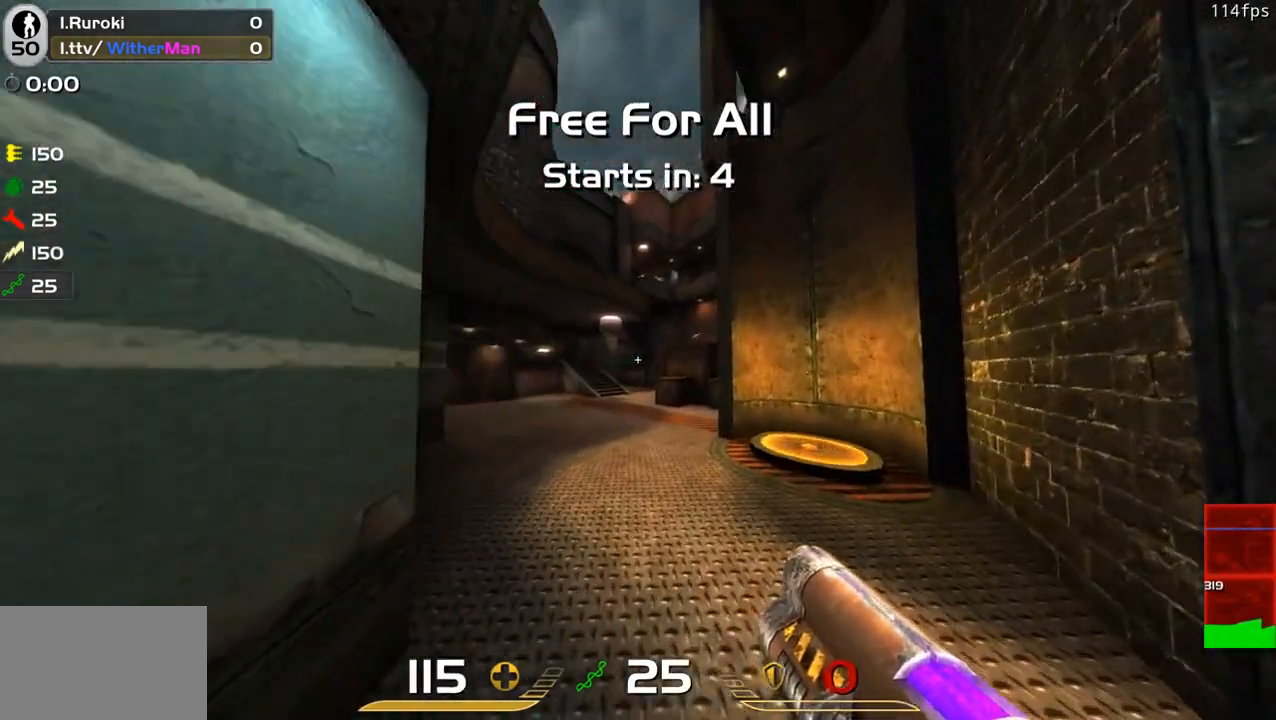
{"keys": ["space", "w"], "mouse": [], "events": [[16, "a", "down"], [300, "a", "up"], [300, "space", "down"]]}
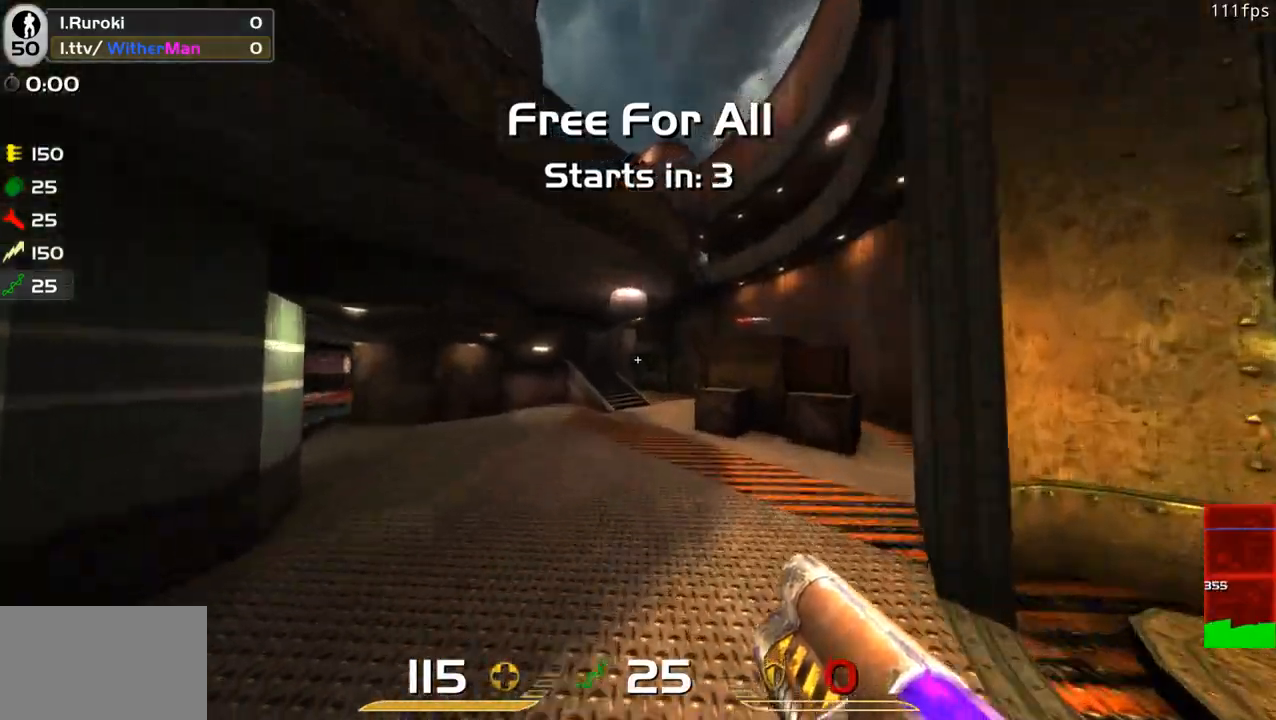
{"keys": ["d", "space", "w"], "mouse": [], "events": [[33, "d", "down"], [33, "space", "up"], [450, "space", "down"]]}
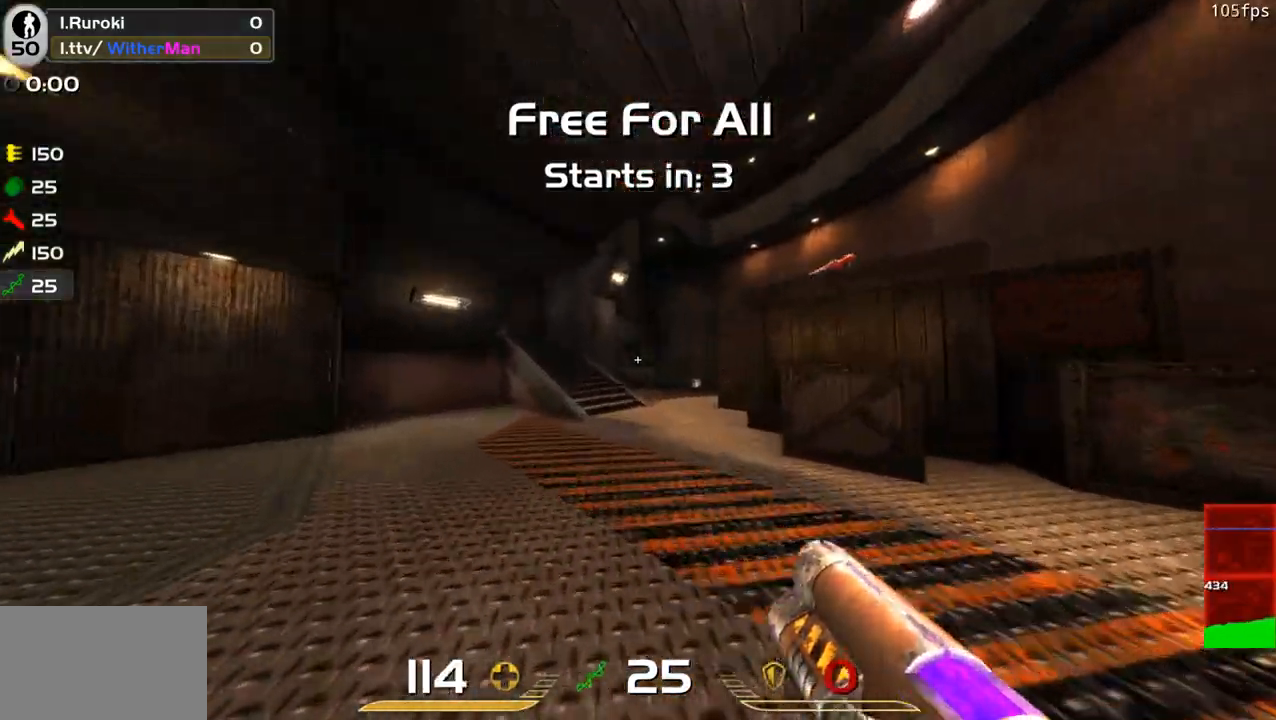
{"keys": ["w"], "mouse": [], "events": [[183, "space", "up"], [283, "a", "down"], [333, "d", "up"], [466, "a", "up"]]}
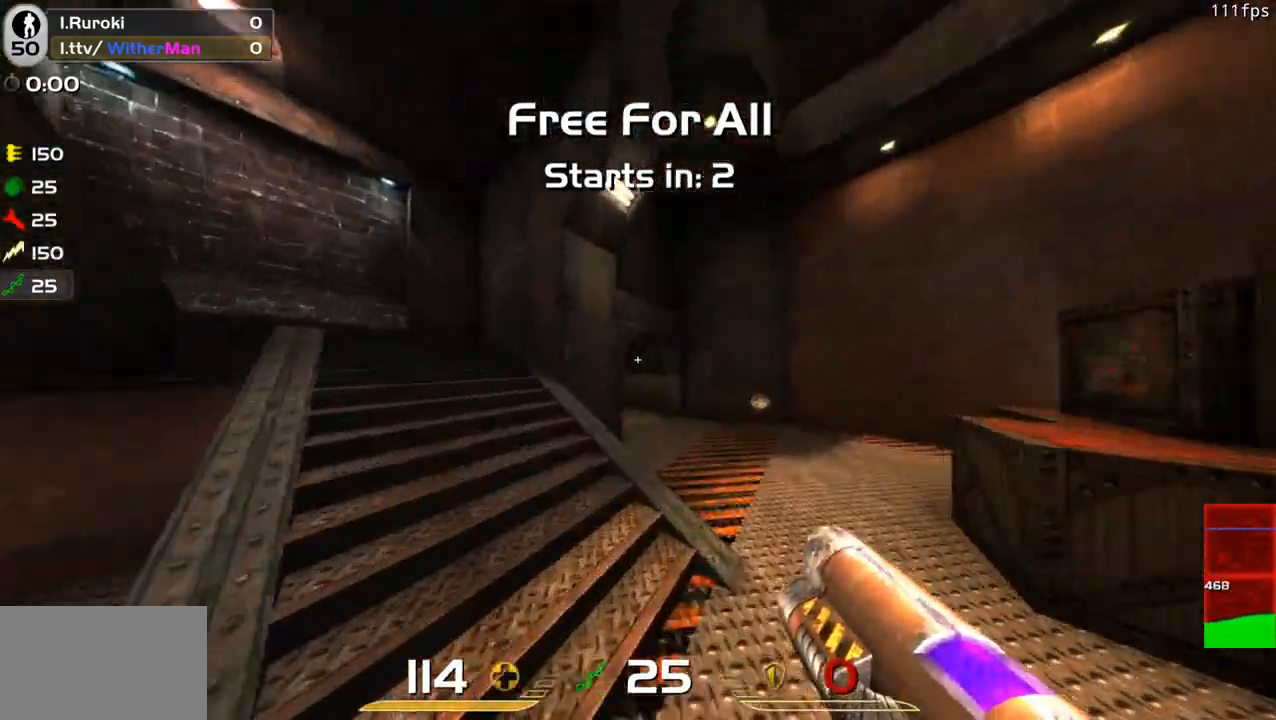
{"keys": ["w"], "mouse": [], "events": [[150, "d", "down"], [350, "d", "up"]]}
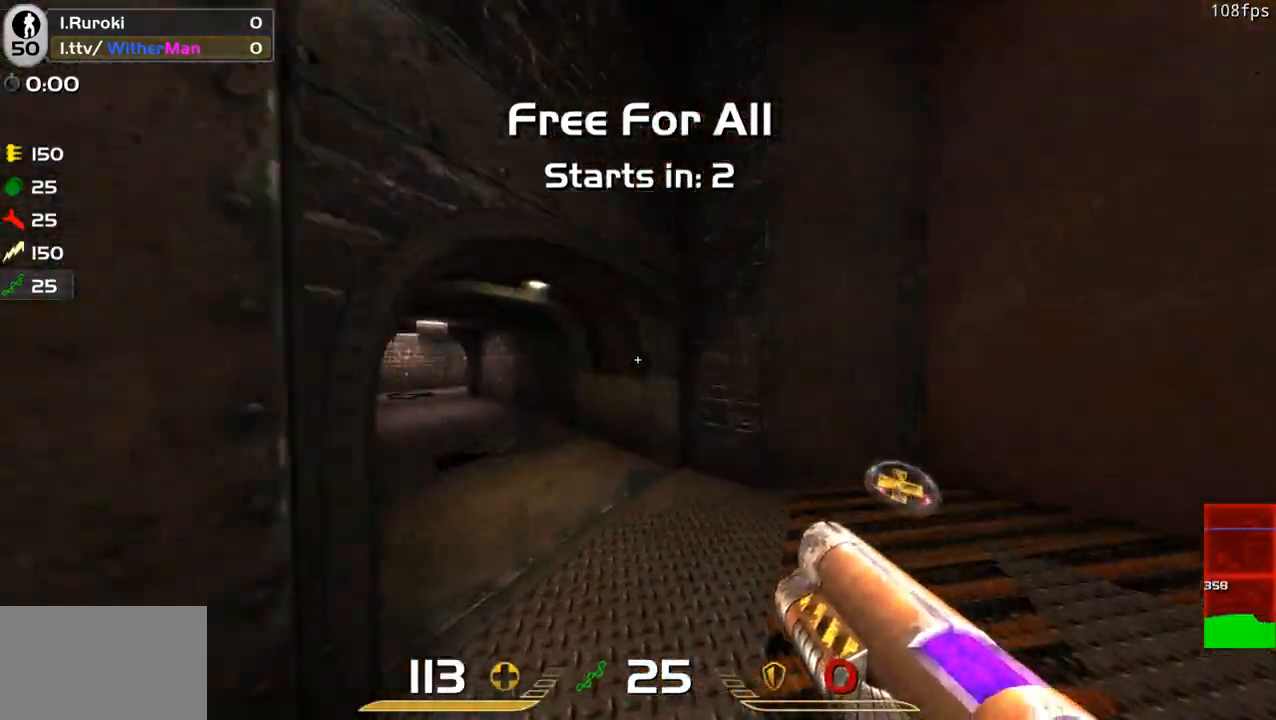
{"keys": ["w"], "mouse": [], "events": [[83, "a", "down"], [500, "a", "up"]]}
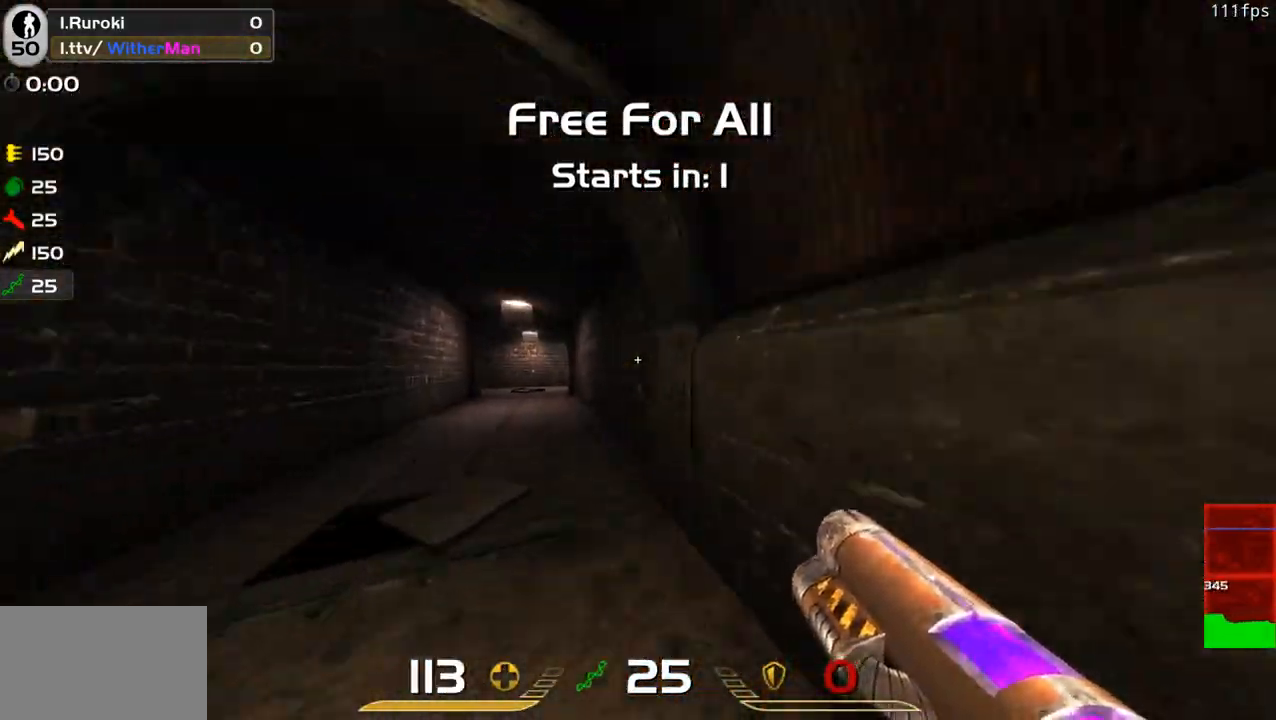
{"keys": ["a", "w"], "mouse": [], "events": [[100, "a", "down"], [283, "a", "up"], [416, "a", "down"]]}
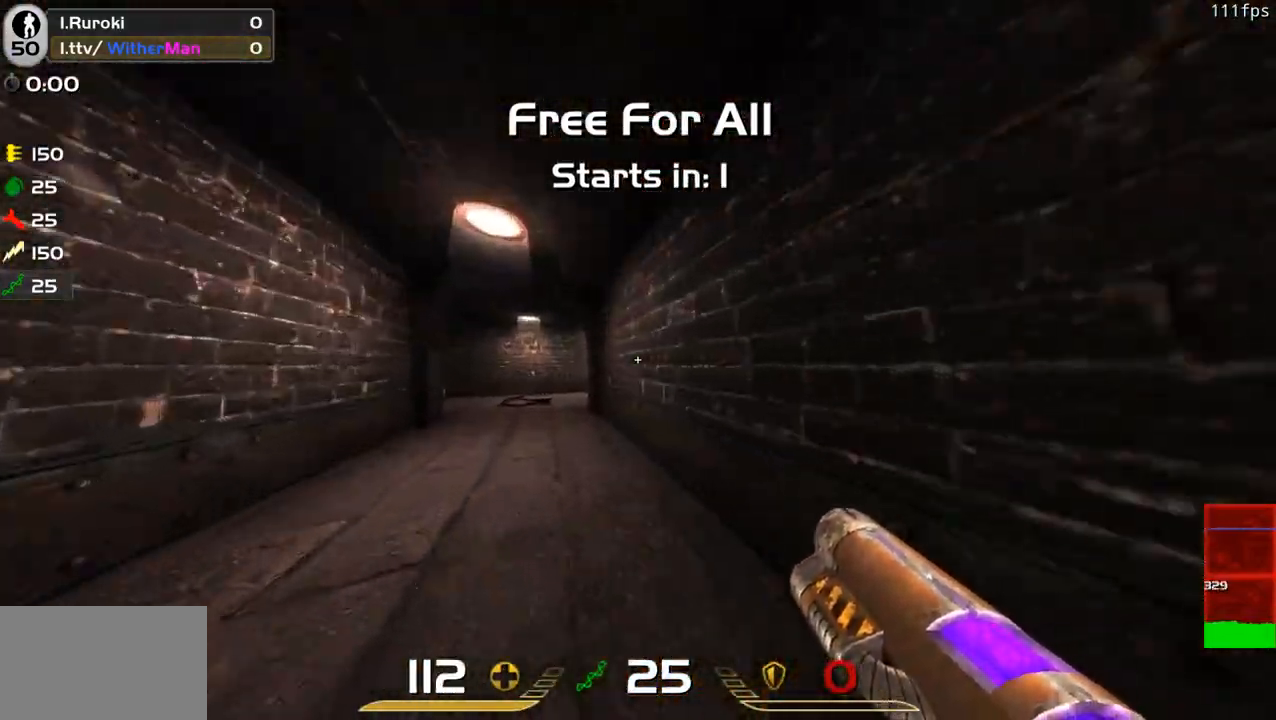
{"keys": [], "mouse": [], "events": [[66, "a", "up"], [300, "a", "down"], [433, "a", "up"], [433, "w", "up"]]}
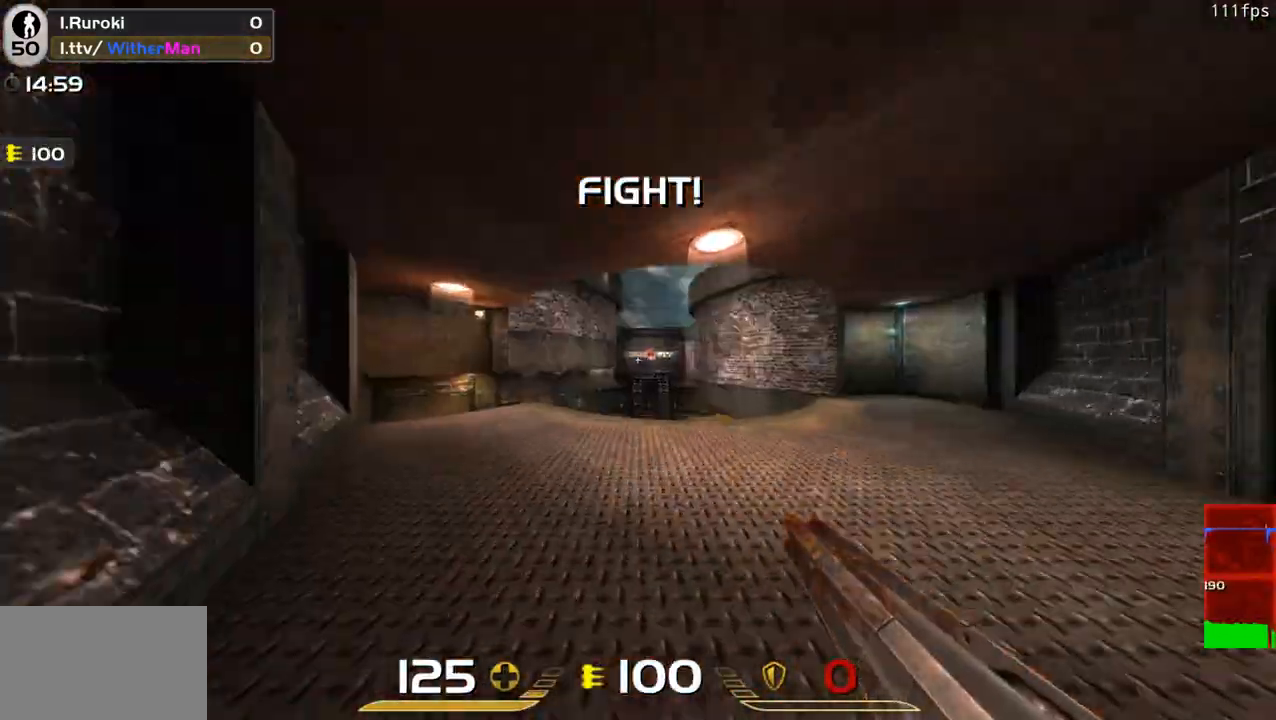
{"keys": ["d", "w"], "mouse": [], "events": [[83, "w", "down"], [316, "d", "down"]]}
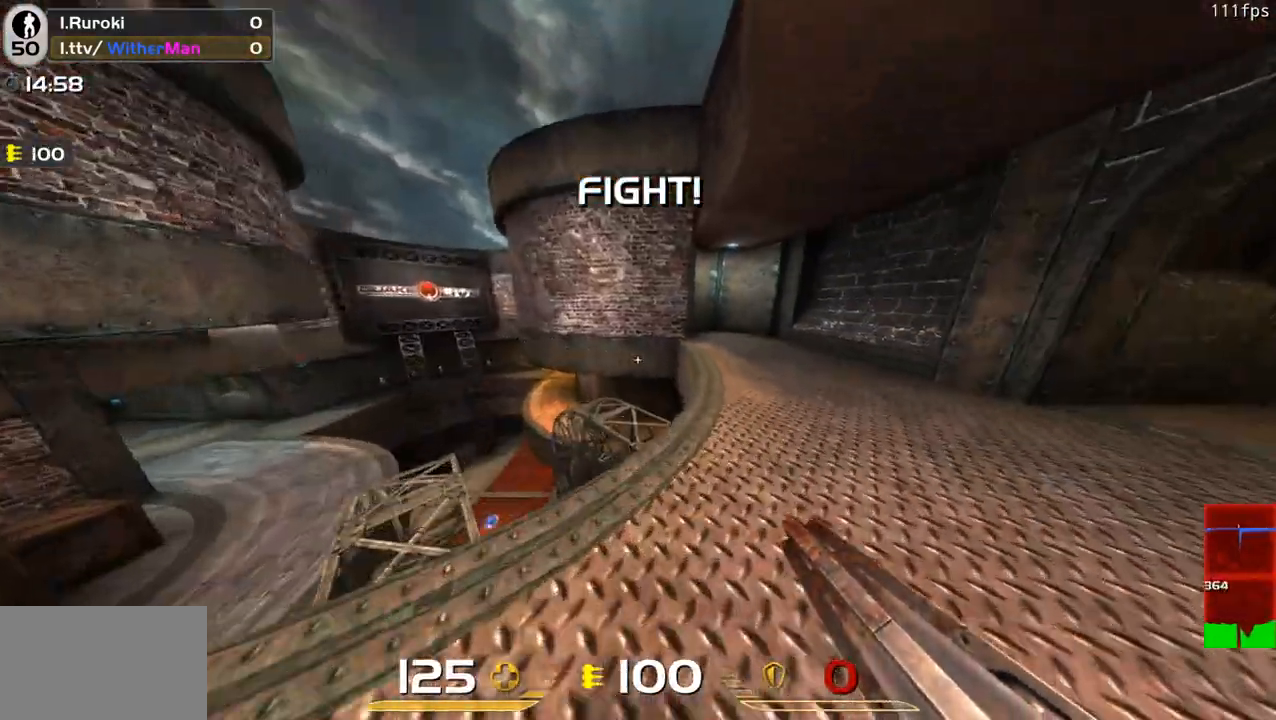
{"keys": ["a"], "mouse": [], "events": [[283, "d", "up"], [466, "a", "down"], [466, "w", "up"]]}
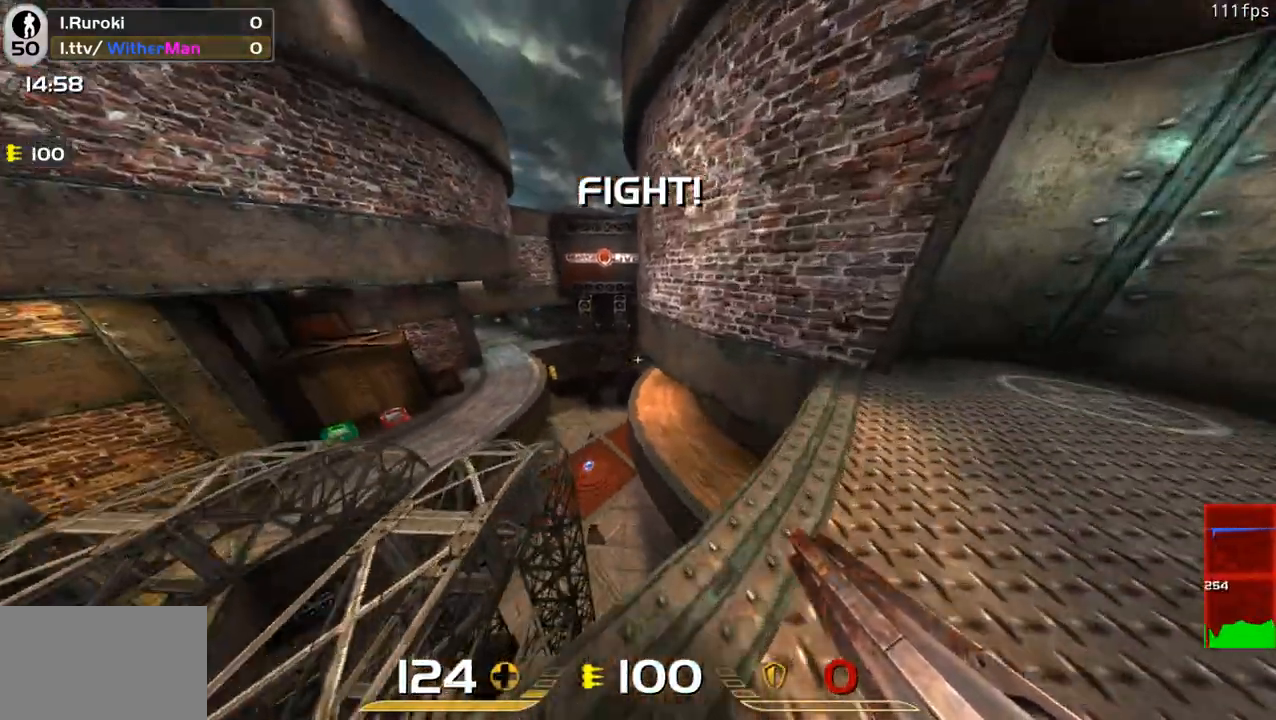
{"keys": ["s"], "mouse": [], "events": [[66, "w", "down"], [100, "a", "up"], [250, "w", "up"], [433, "s", "down"]]}